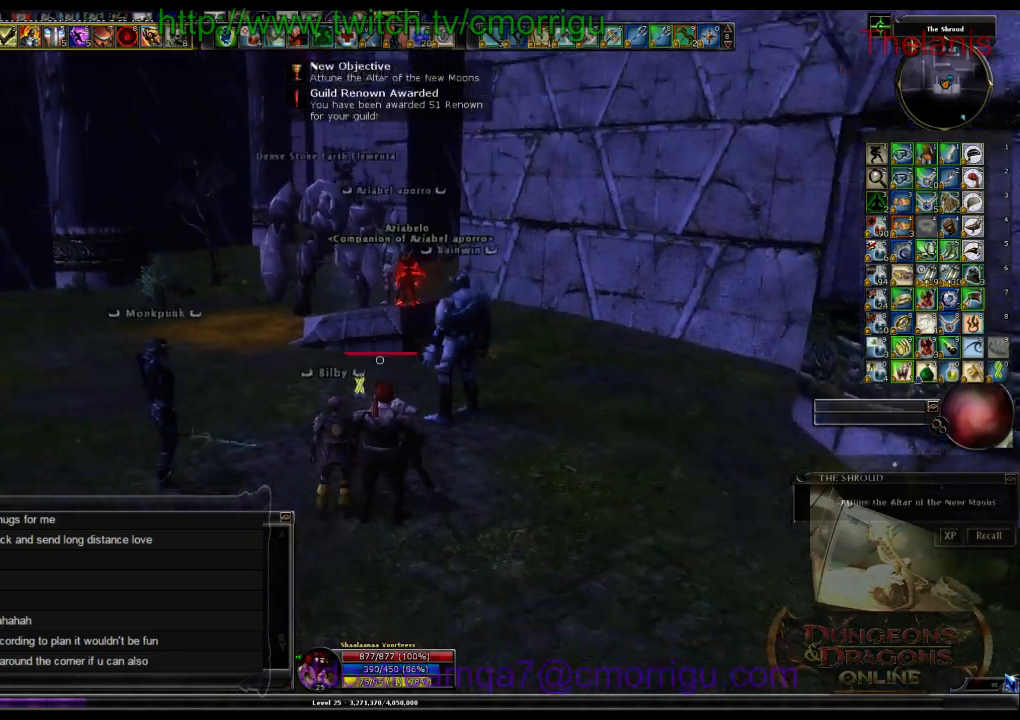
Gameplay with keyboard; each line is a JSON object with the keys held at the frame after it. "events" lists presses ("down") and releases ("up") of ".", "/", "0", "1", "2", "3", "4", "5", "6", "7", "8", "9", "a", "b", "backslash", "c", "caps_lock", "comma", "ctrl_l", "ctrl_r", "d", "e", "equals", "escape", "f", "f1", "f10", "f11", "f12", "f2", "f3", "f4", "f5", "f6", "f7", "f8", "f9", "g", "h", "i", "j", "k", "l", "lbracket", "m", "minus", "n", "o", "p", "q", "quote", "r", "rbracket", "return", "s", "semicolon", "shift_l", "shift_r", "space", "t", "tab", "tilde", "u", "v", "w", "x", "y" and "z" between this image and that frame as [ms after this image, input, new state], when the widget could be followed in between. No other keys are recorded. Mouse input is not recorded. Not read: backspace.
{"keys": ["w"], "events": [[400, "w", "down"]]}
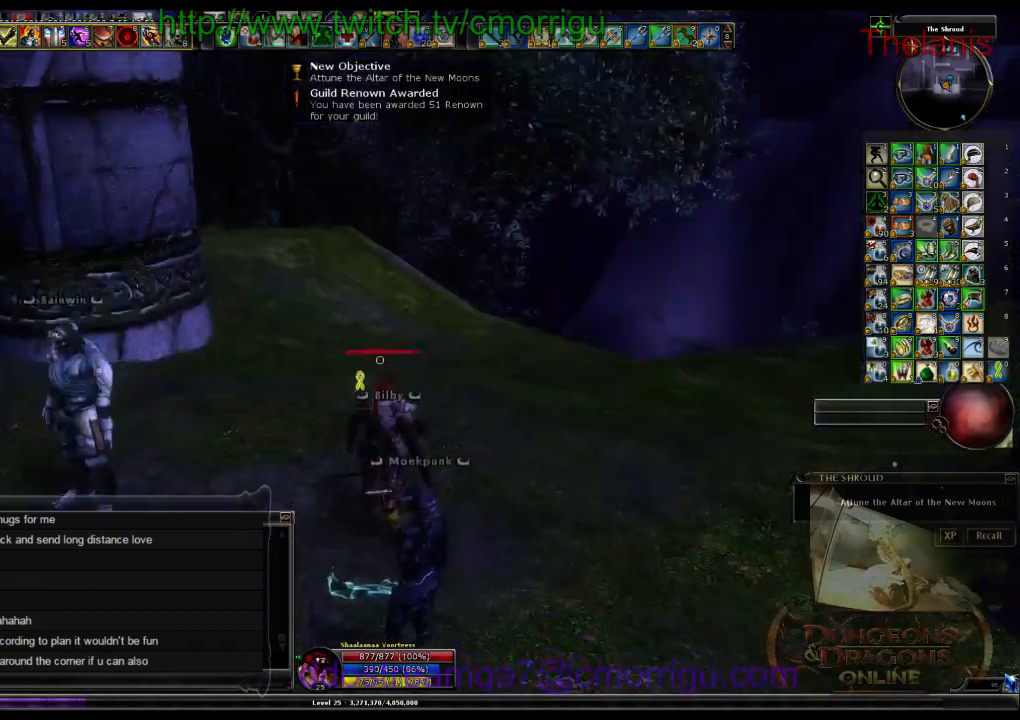
{"keys": ["w"], "events": []}
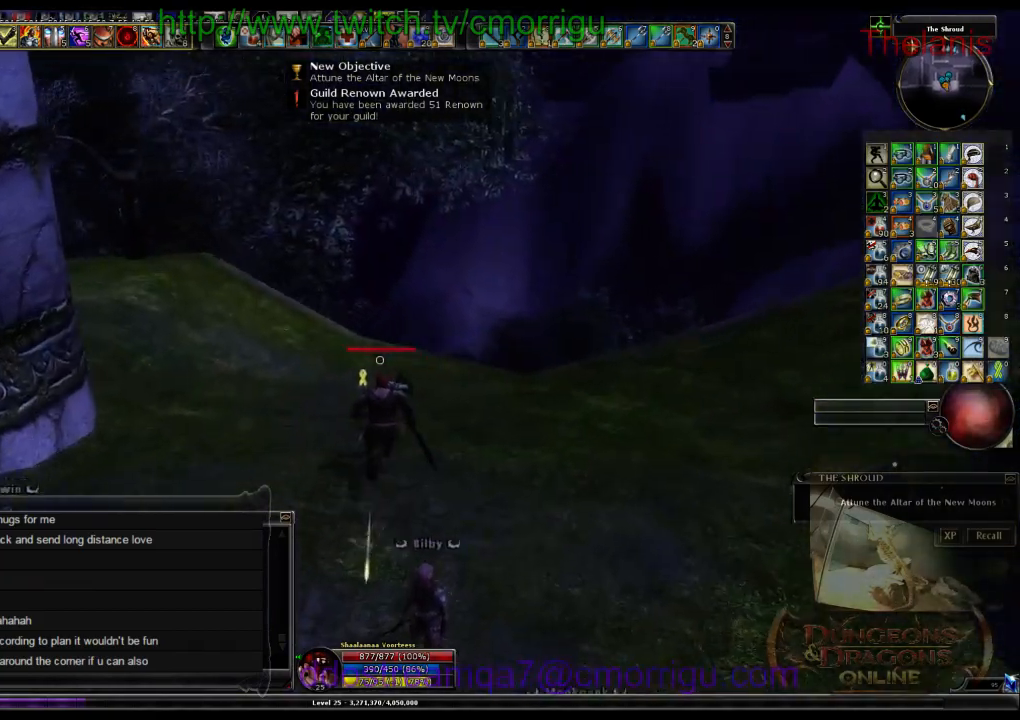
{"keys": ["w"], "events": []}
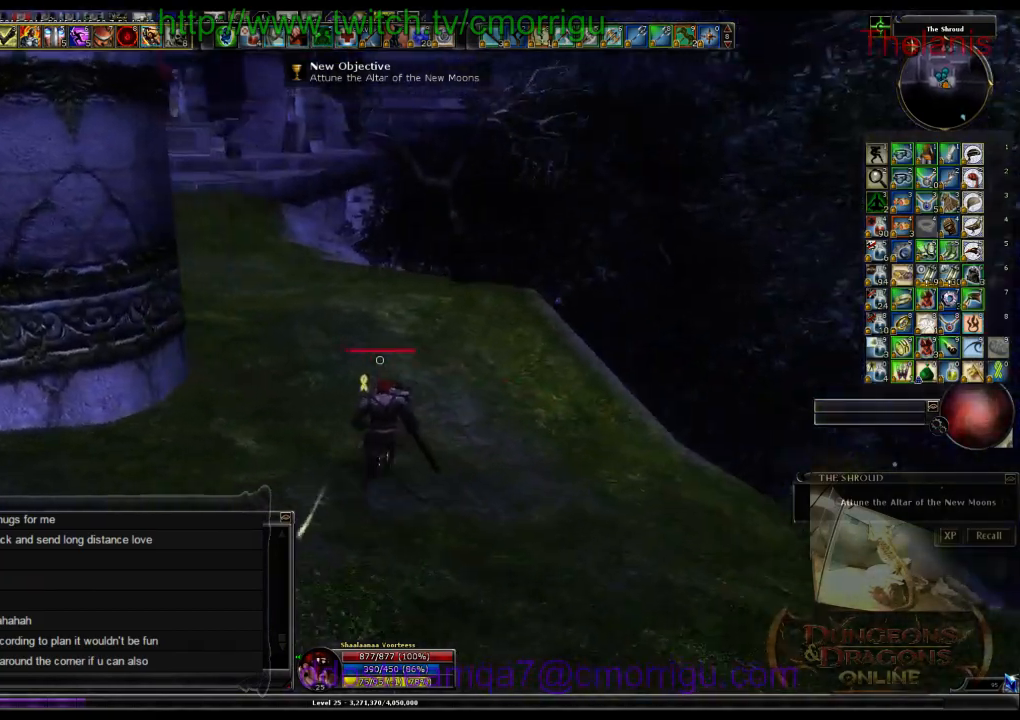
{"keys": ["w"], "events": []}
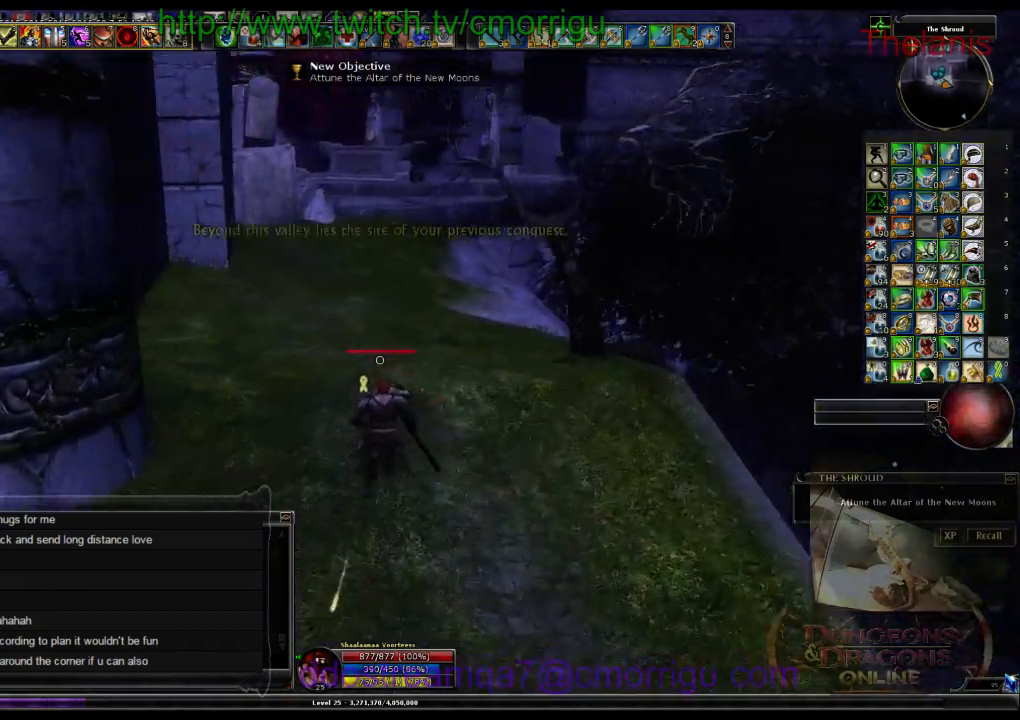
{"keys": ["w"], "events": []}
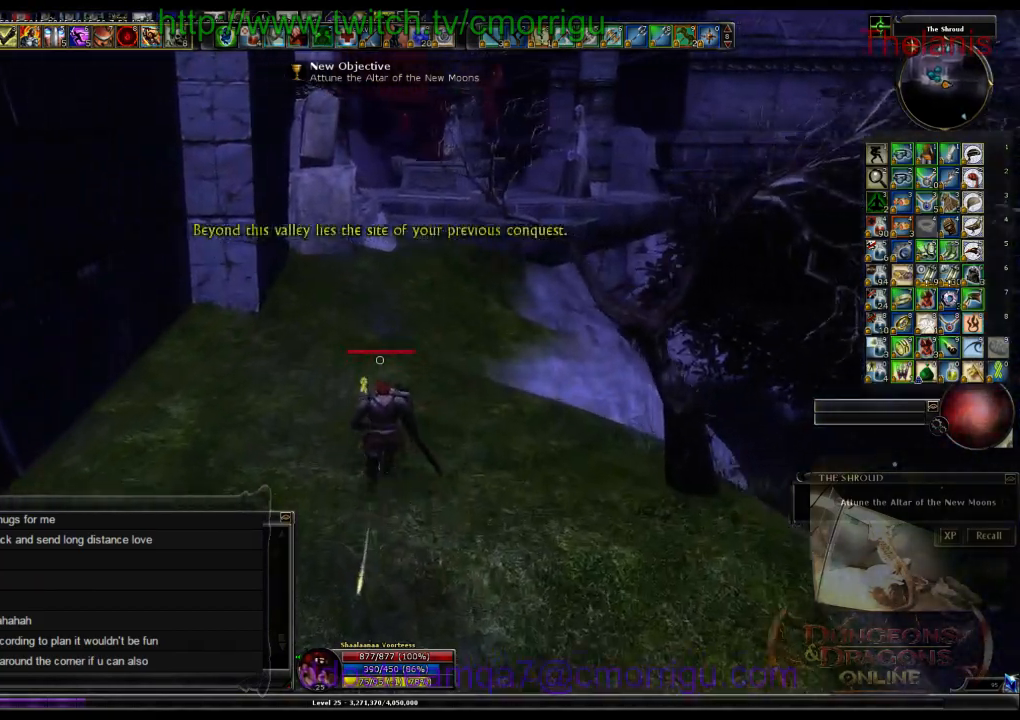
{"keys": ["w"], "events": []}
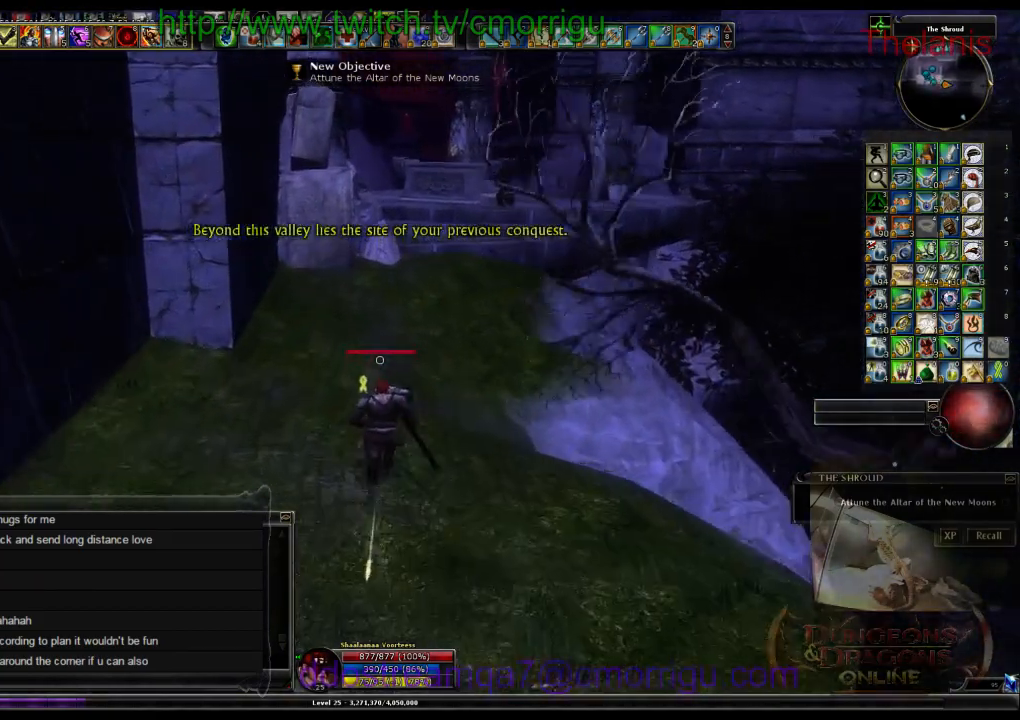
{"keys": ["w"], "events": []}
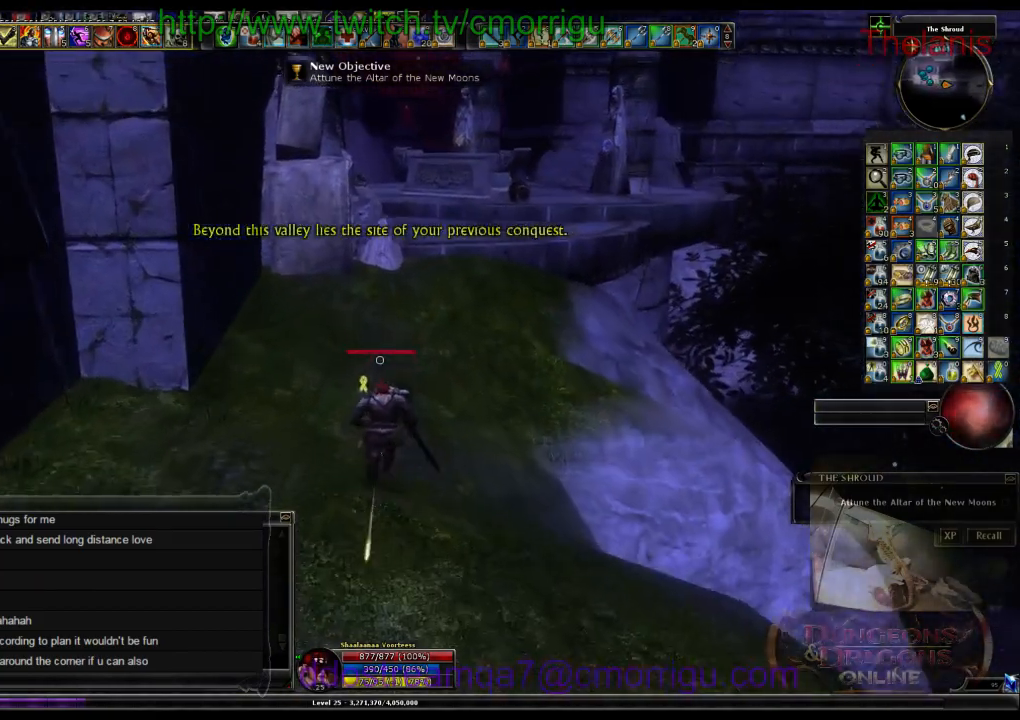
{"keys": ["w"], "events": []}
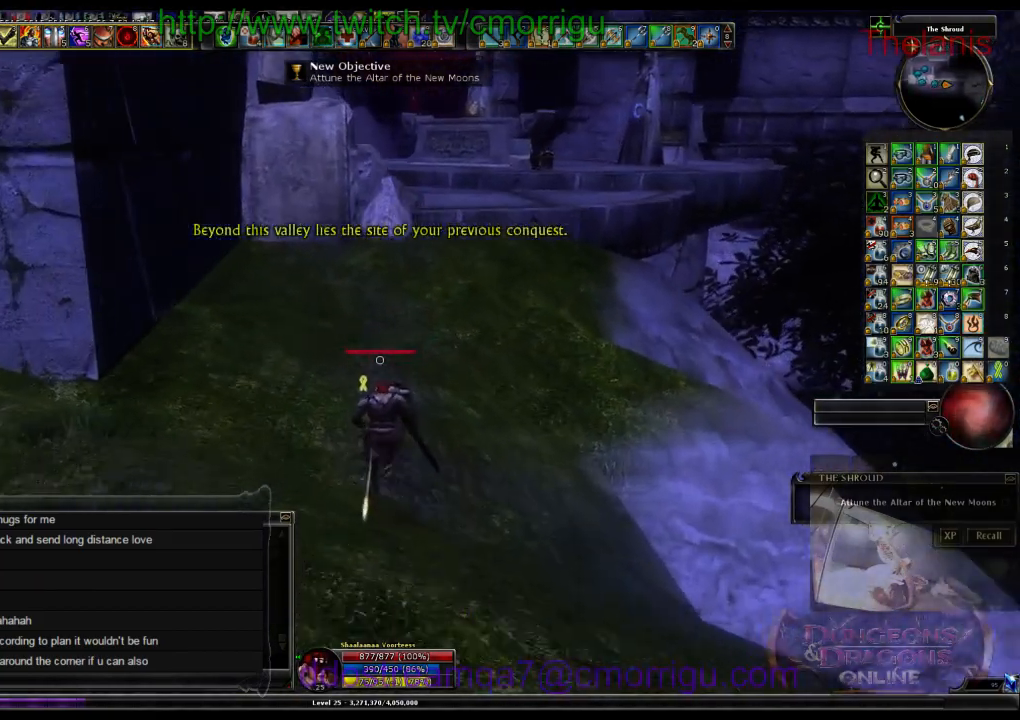
{"keys": ["w"], "events": []}
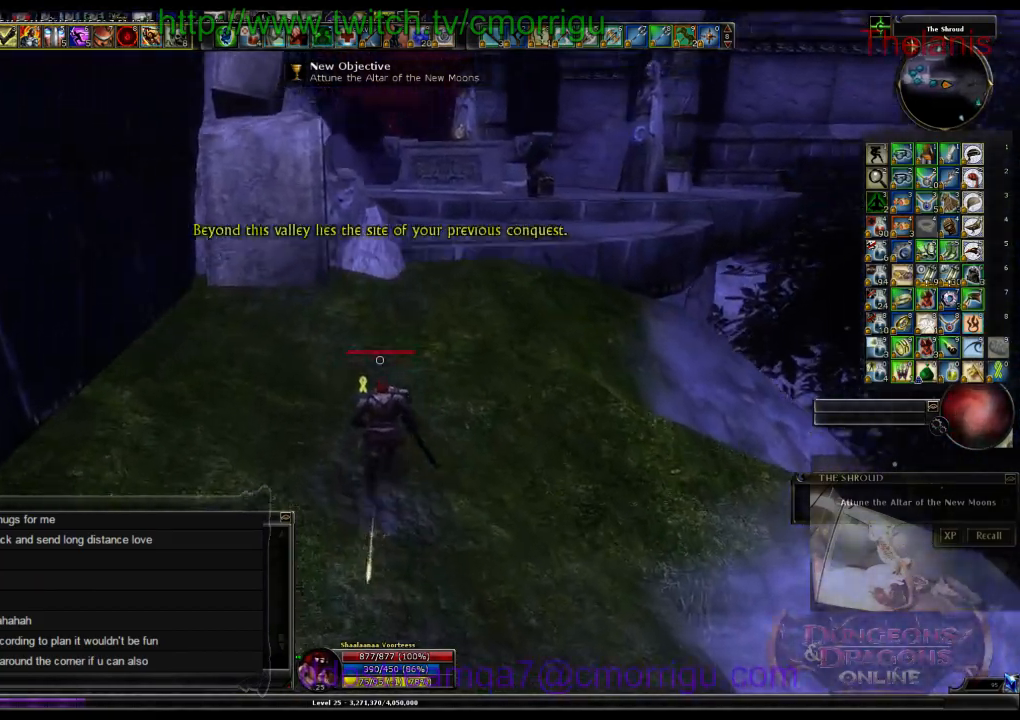
{"keys": ["w"], "events": []}
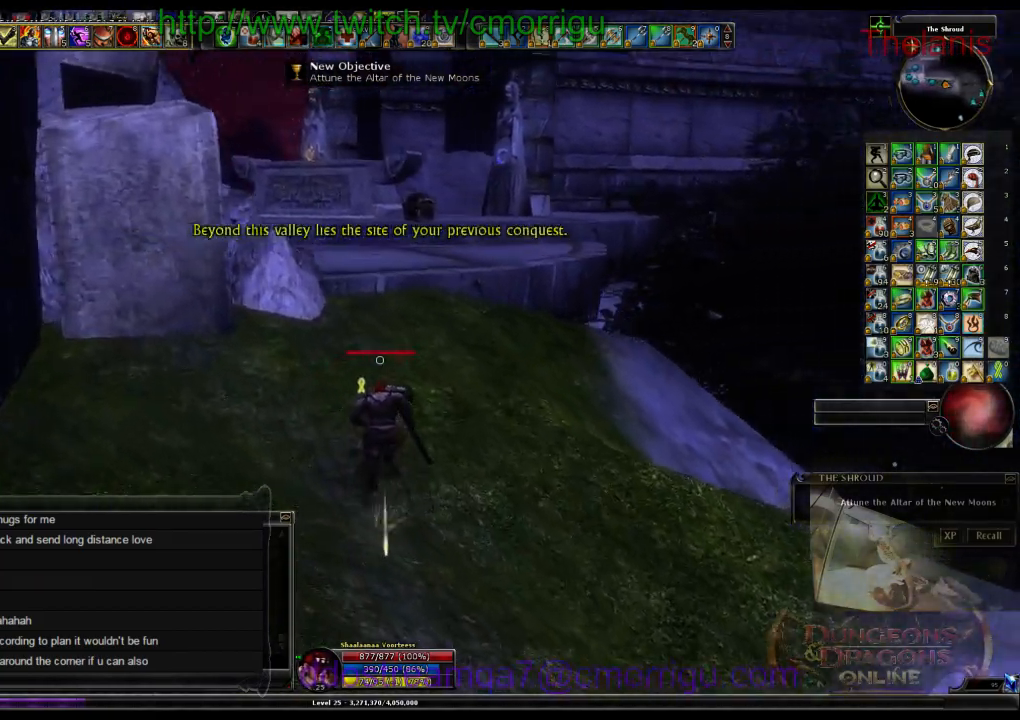
{"keys": ["space", "w"], "events": [[500, "space", "down"]]}
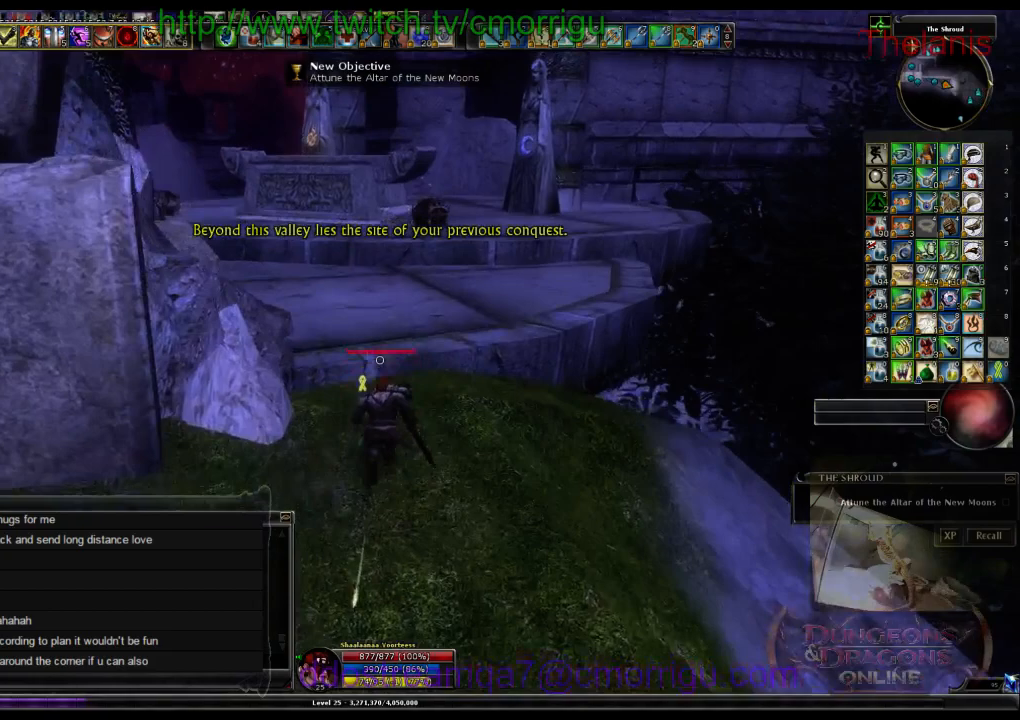
{"keys": ["w"], "events": [[133, "space", "up"]]}
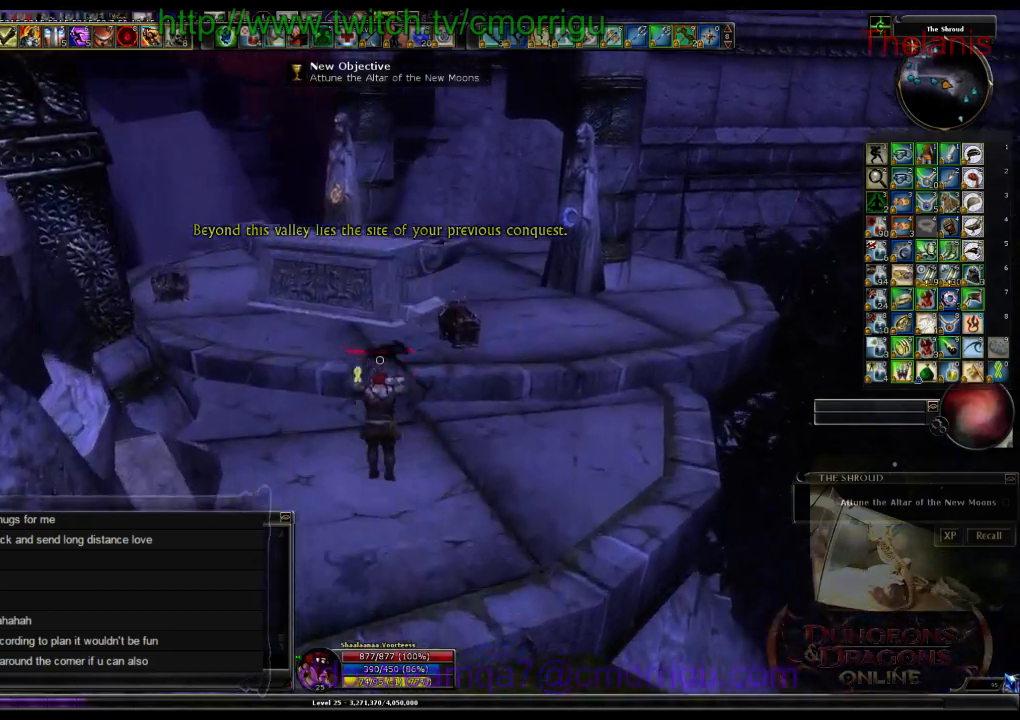
{"keys": ["w"], "events": []}
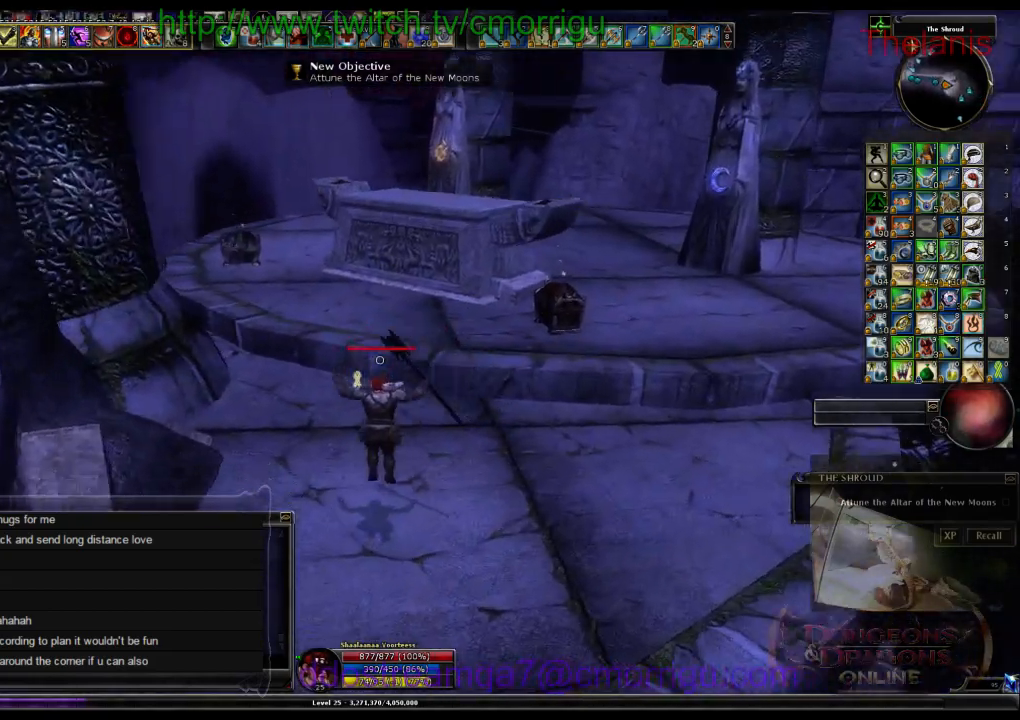
{"keys": ["space", "w"], "events": [[367, "space", "down"]]}
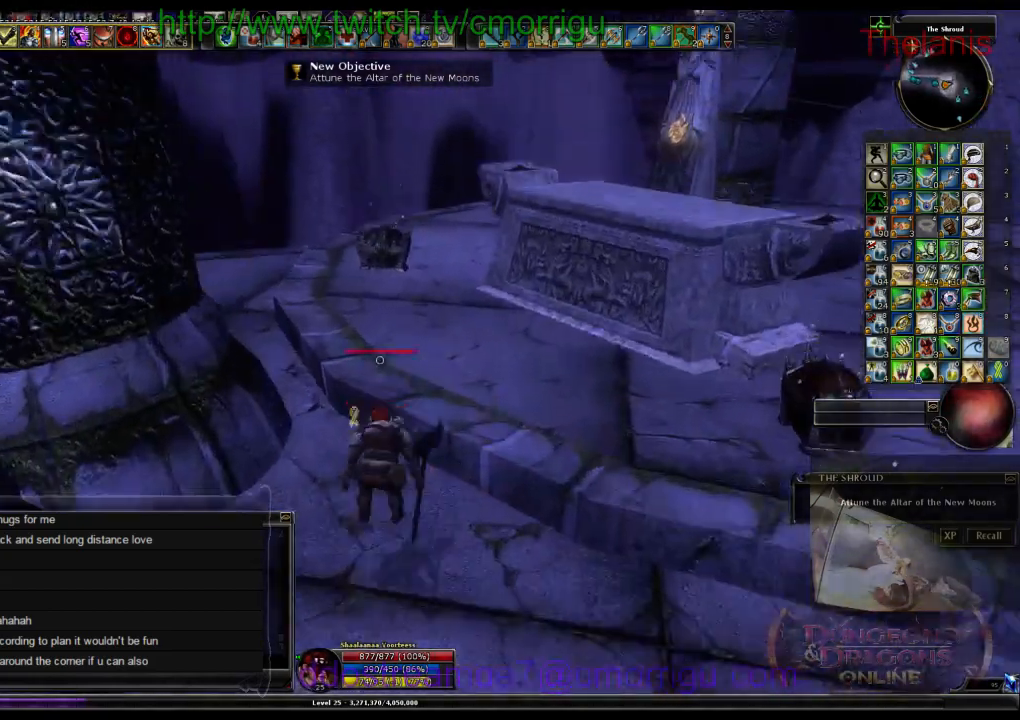
{"keys": ["w"], "events": [[33, "space", "up"]]}
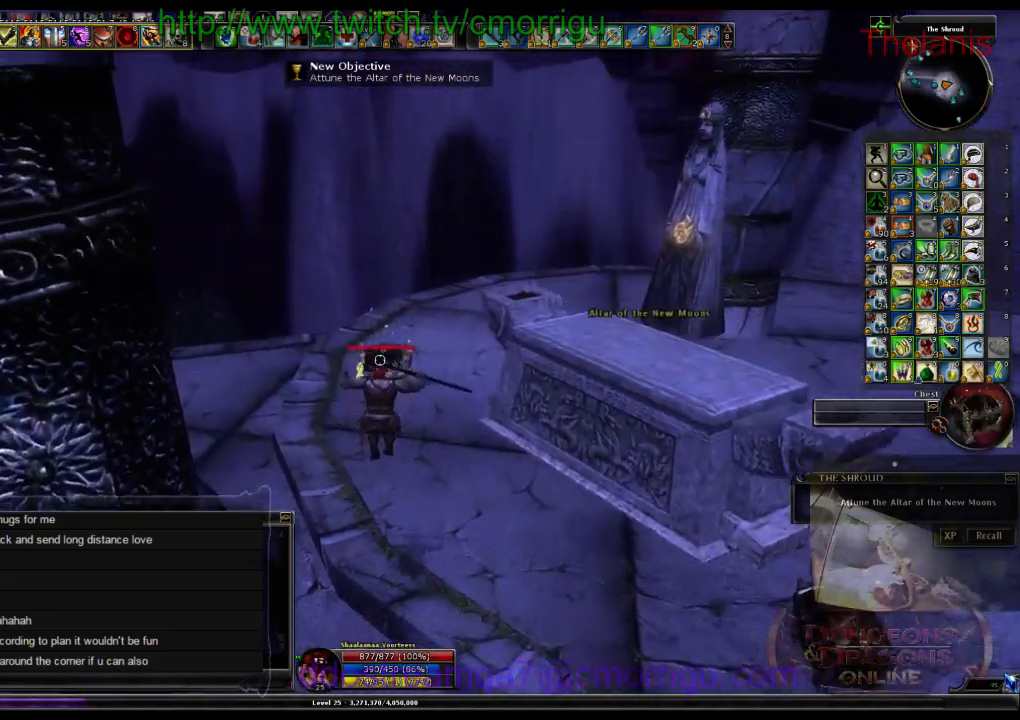
{"keys": ["w"], "events": []}
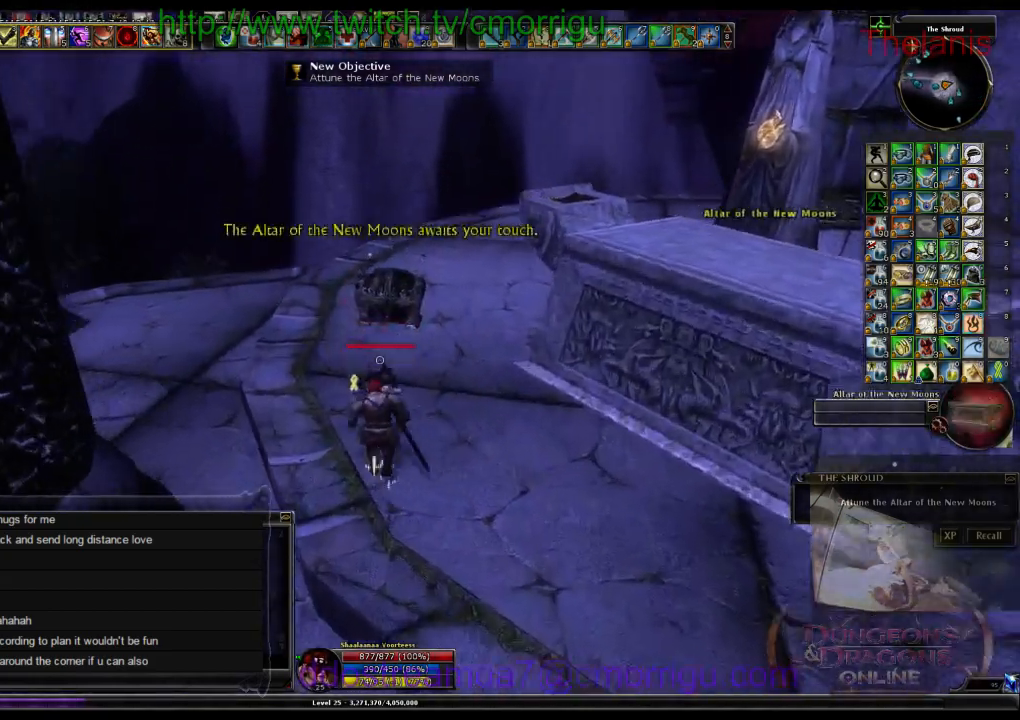
{"keys": [], "events": [[367, "w", "up"]]}